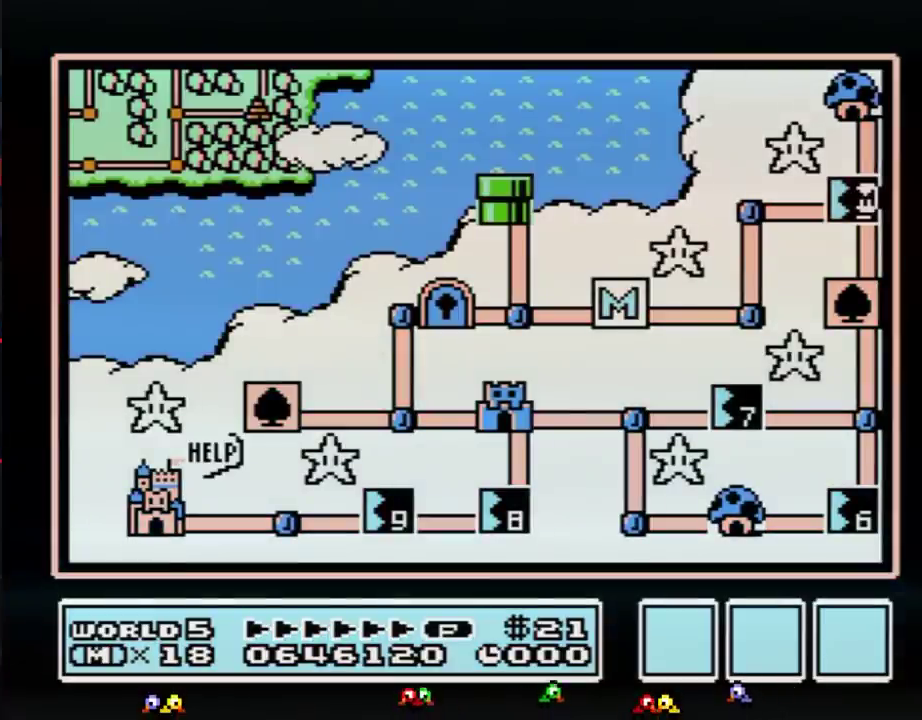
Gameplay with a controller (Nintendo layout); each line is a JSON object with the inputs held at the frame after it. "events" lists button and stick changes between this image and that frame as [ms after this image, input, new state], when the widget could be followed in between. Not read: L3 R3.
{"buttons": ["DPAD_DOWN"], "events": [[250, "DPAD_DOWN", "down"]]}
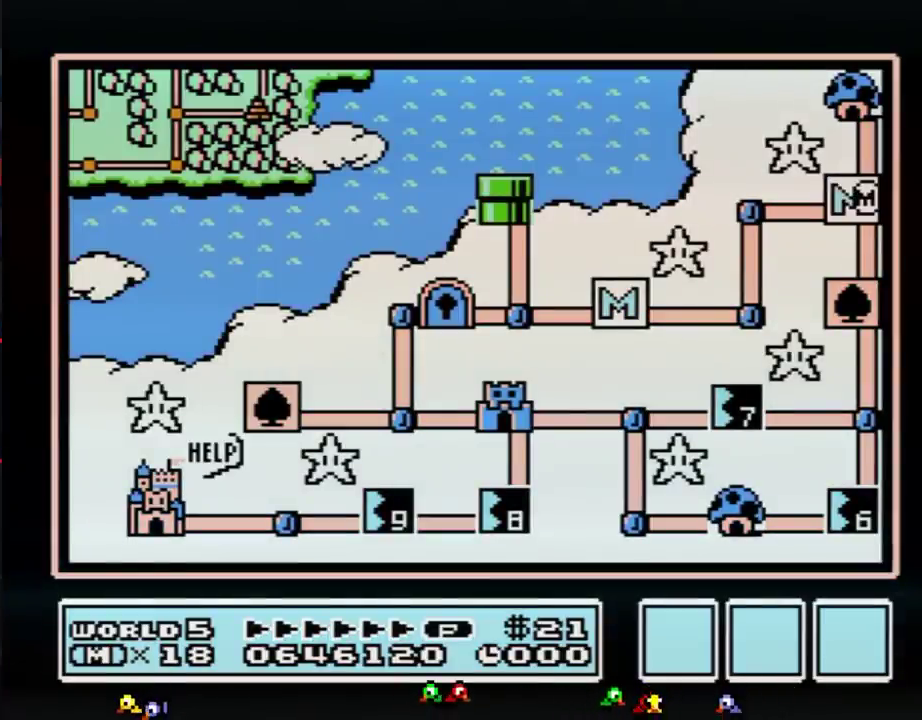
{"buttons": [], "events": [[450, "DPAD_DOWN", "up"]]}
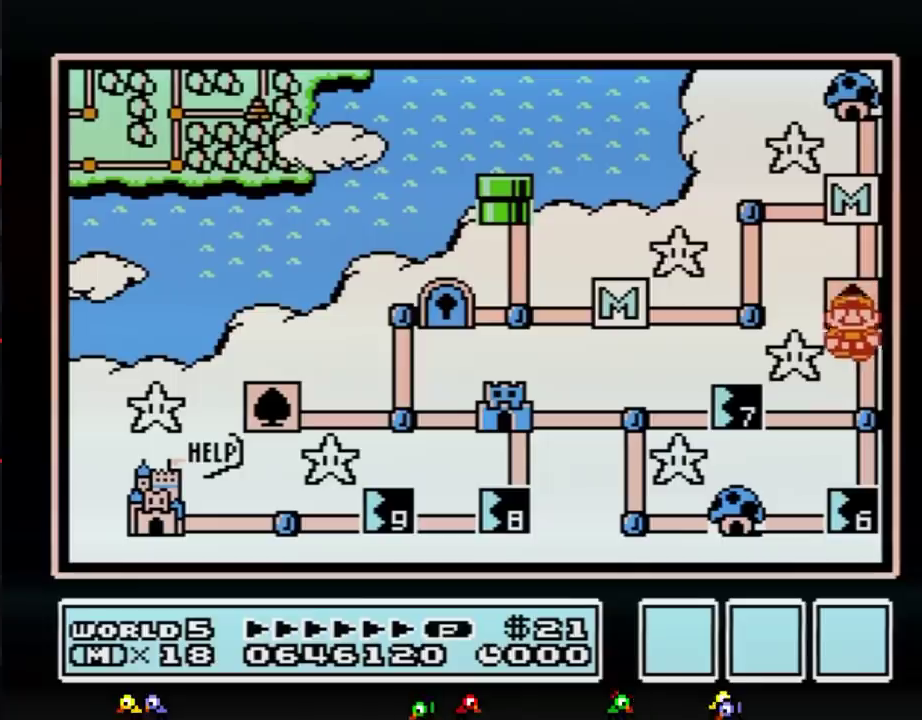
{"buttons": ["DPAD_DOWN"], "events": [[17, "DPAD_DOWN", "down"], [267, "DPAD_DOWN", "up"], [334, "DPAD_DOWN", "down"]]}
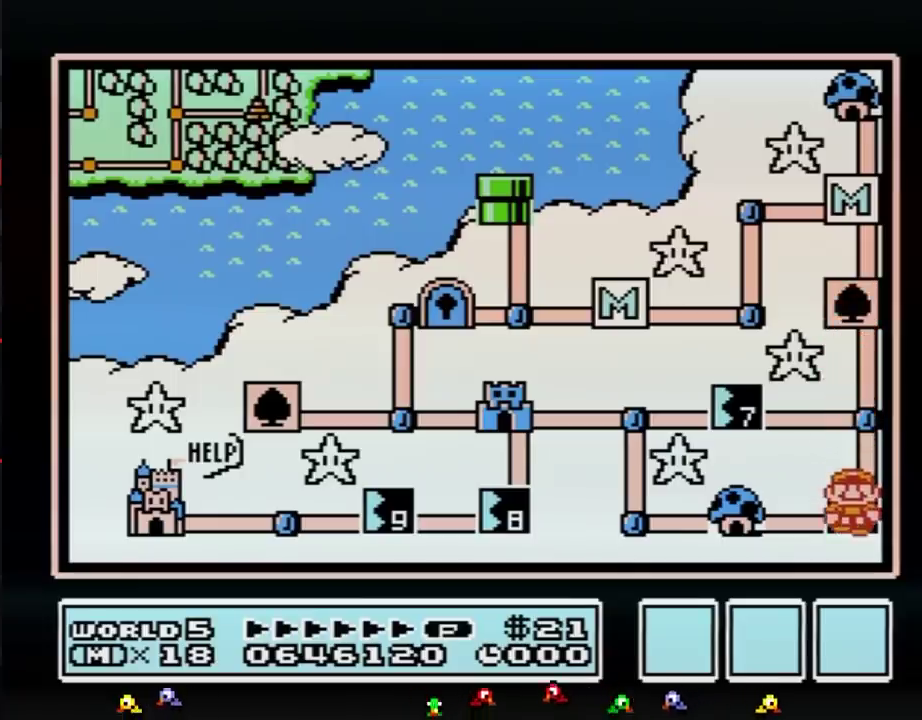
{"buttons": ["DPAD_DOWN"], "events": []}
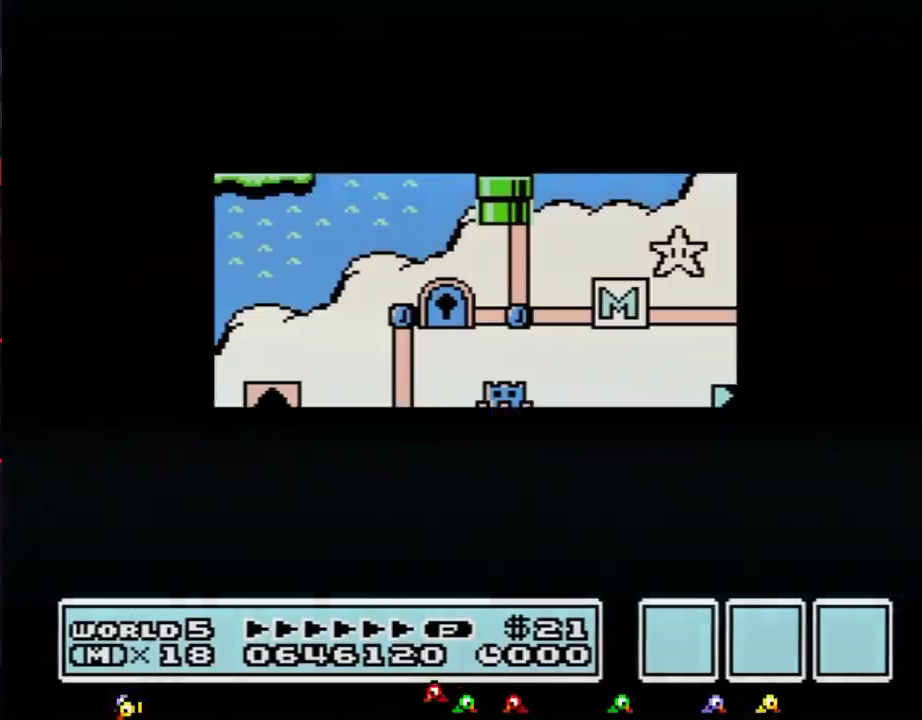
{"buttons": ["DPAD_DOWN"], "events": []}
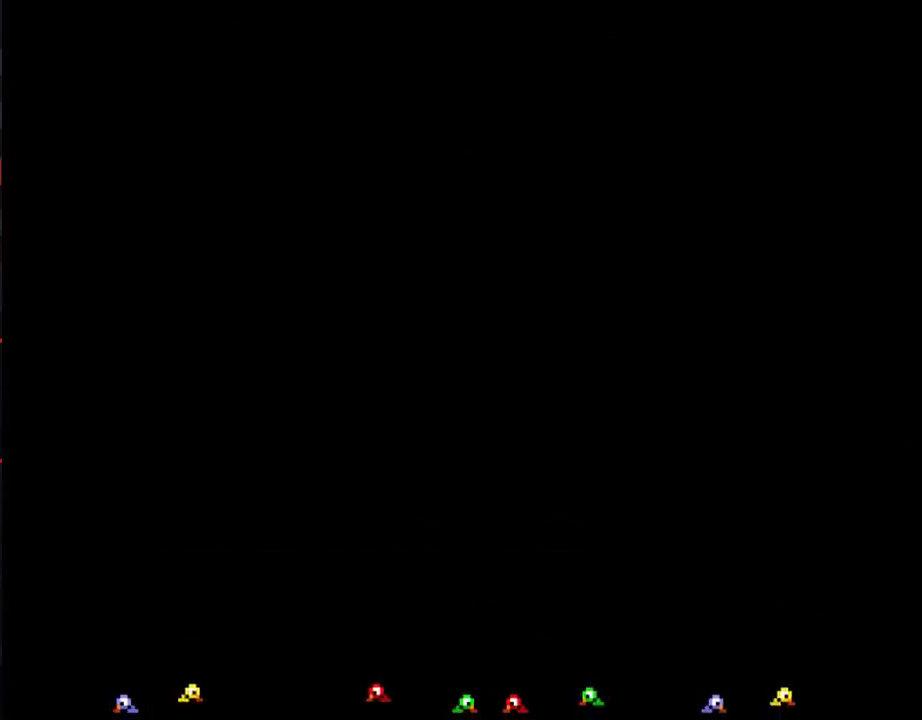
{"buttons": ["B", "DPAD_RIGHT"], "events": [[67, "DPAD_DOWN", "up"], [167, "B", "down"], [167, "DPAD_RIGHT", "down"]]}
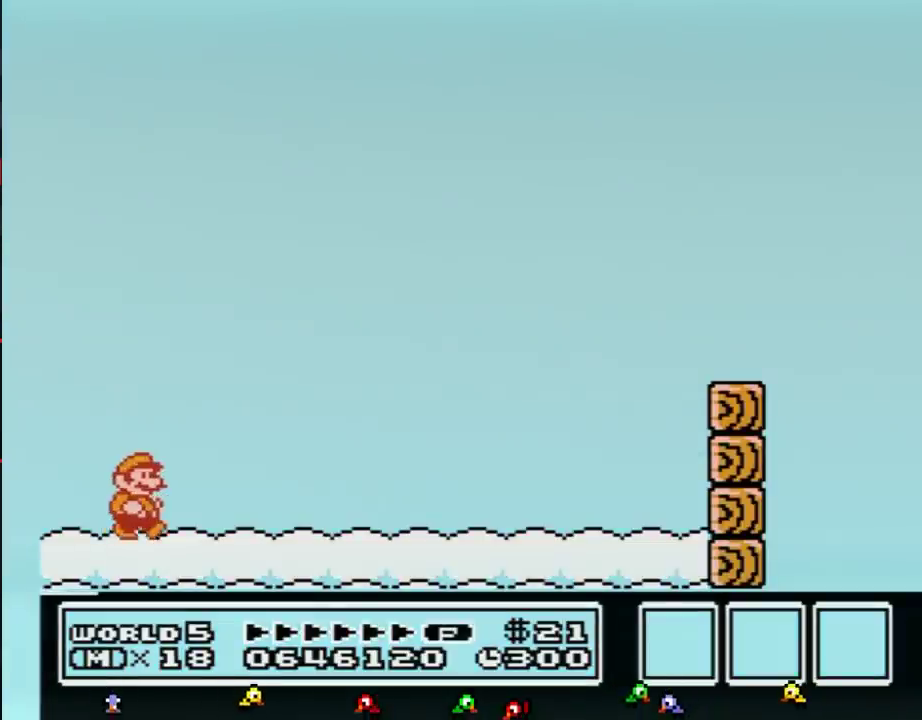
{"buttons": ["B", "DPAD_RIGHT"], "events": []}
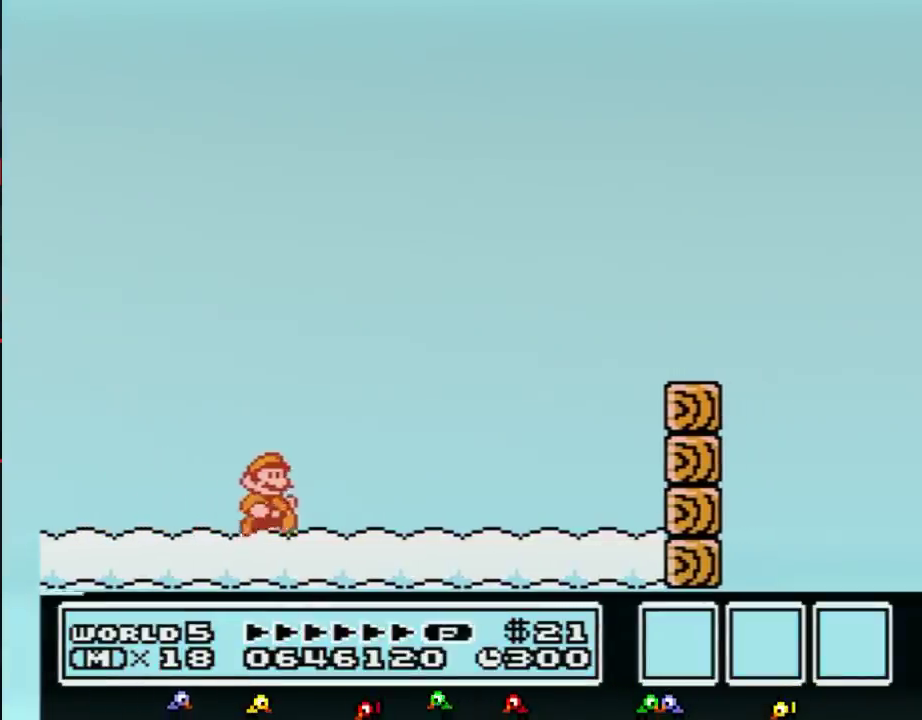
{"buttons": ["B", "DPAD_RIGHT"], "events": []}
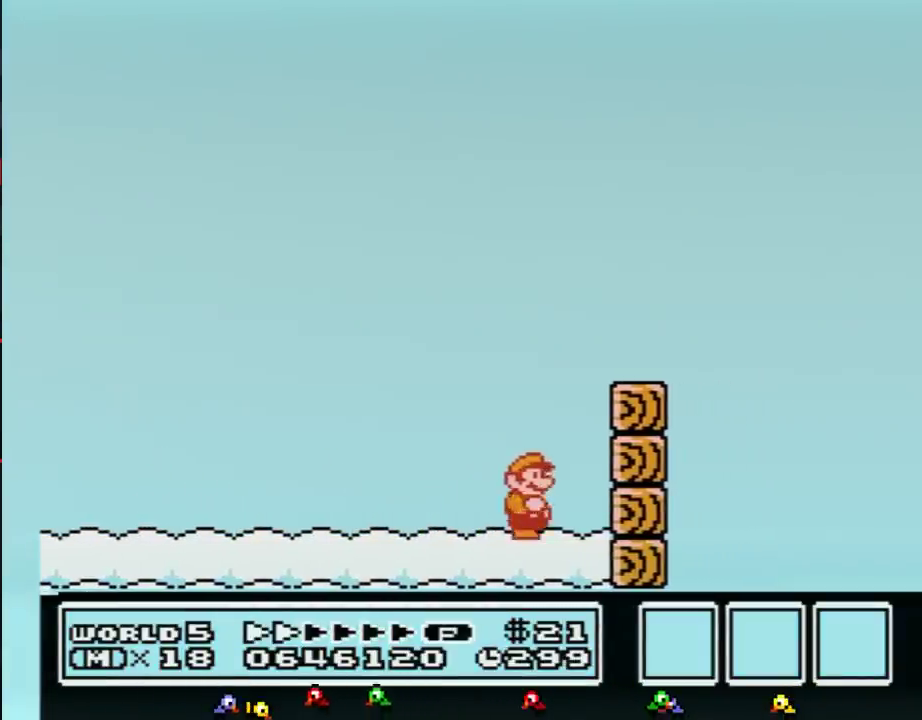
{"buttons": ["B", "DPAD_RIGHT"], "events": [[133, "A", "down"], [133, "DPAD_RIGHT", "up"], [317, "DPAD_RIGHT", "down"], [417, "A", "up"]]}
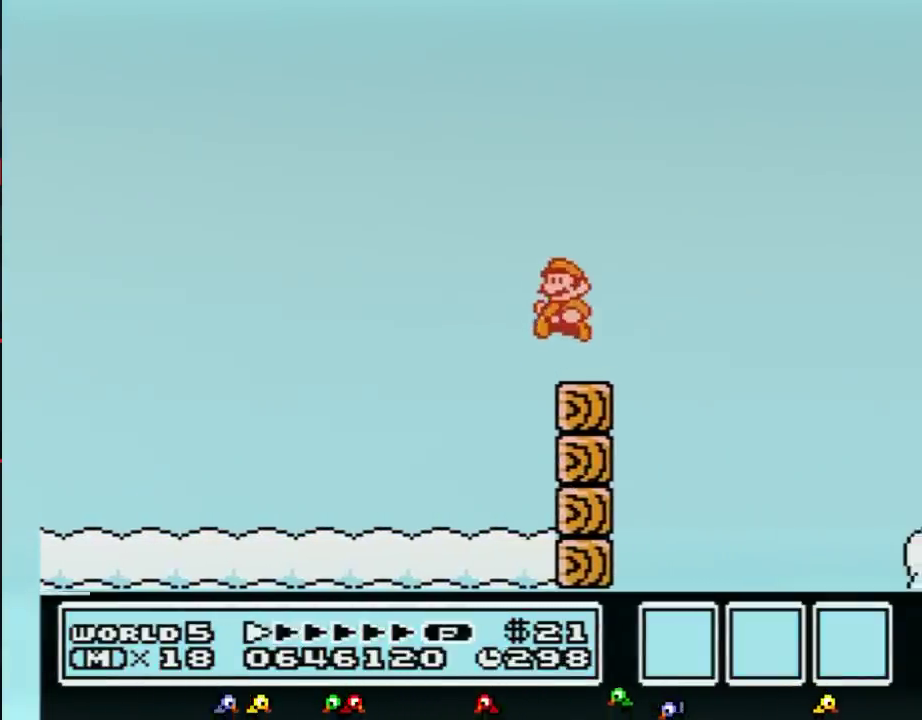
{"buttons": [], "events": [[33, "DPAD_RIGHT", "up"], [67, "DPAD_LEFT", "down"], [134, "B", "up"], [167, "DPAD_LEFT", "up"]]}
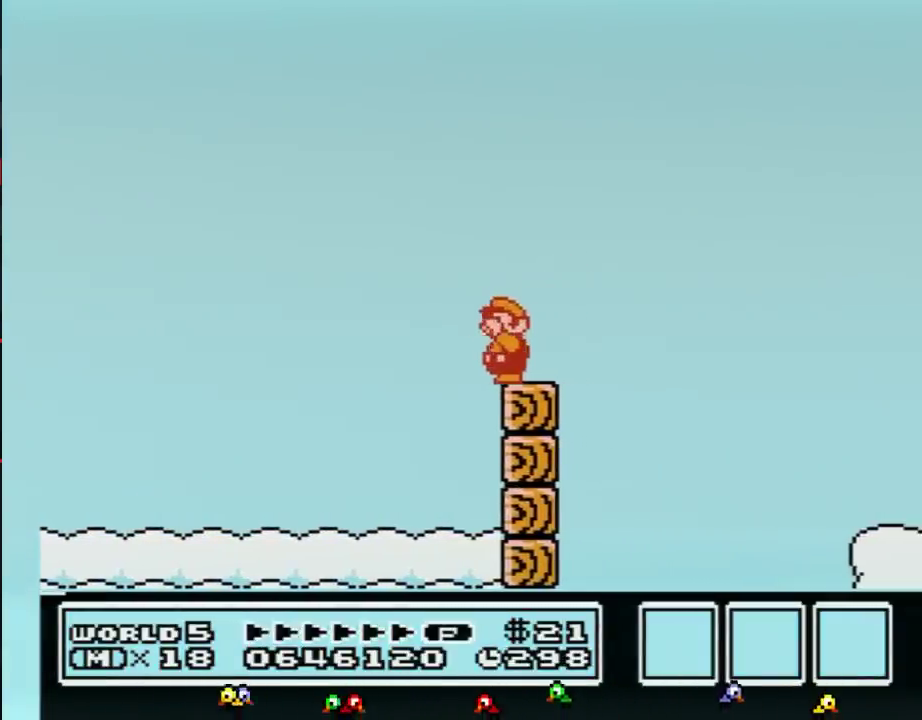
{"buttons": ["B"], "events": [[166, "B", "down"], [216, "B", "up"], [383, "B", "down"]]}
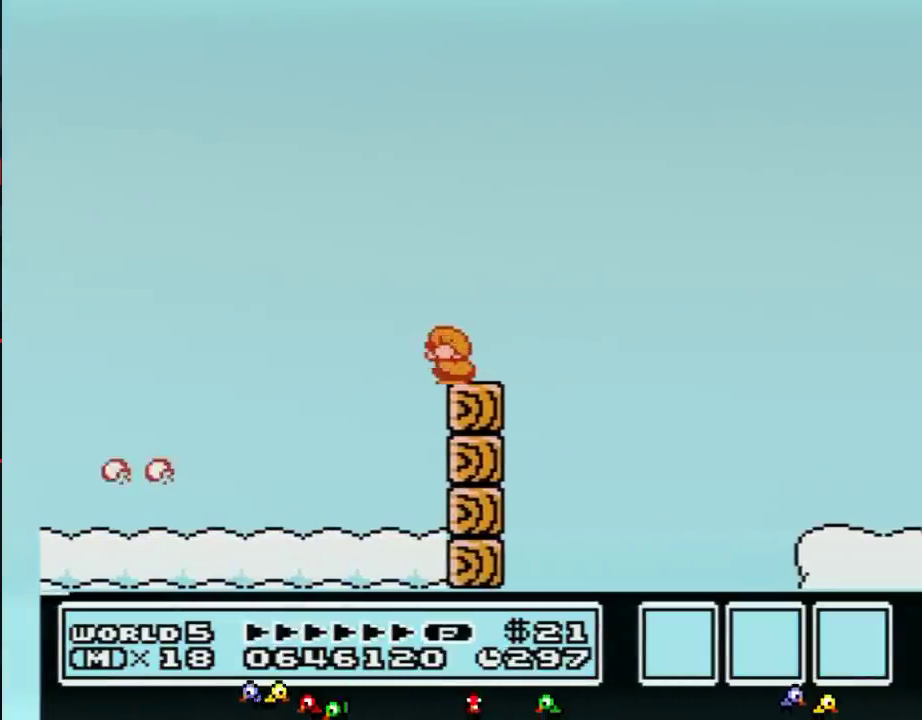
{"buttons": ["B"], "events": [[100, "DPAD_DOWN", "down"], [184, "DPAD_DOWN", "up"], [267, "DPAD_DOWN", "down"], [400, "DPAD_DOWN", "up"]]}
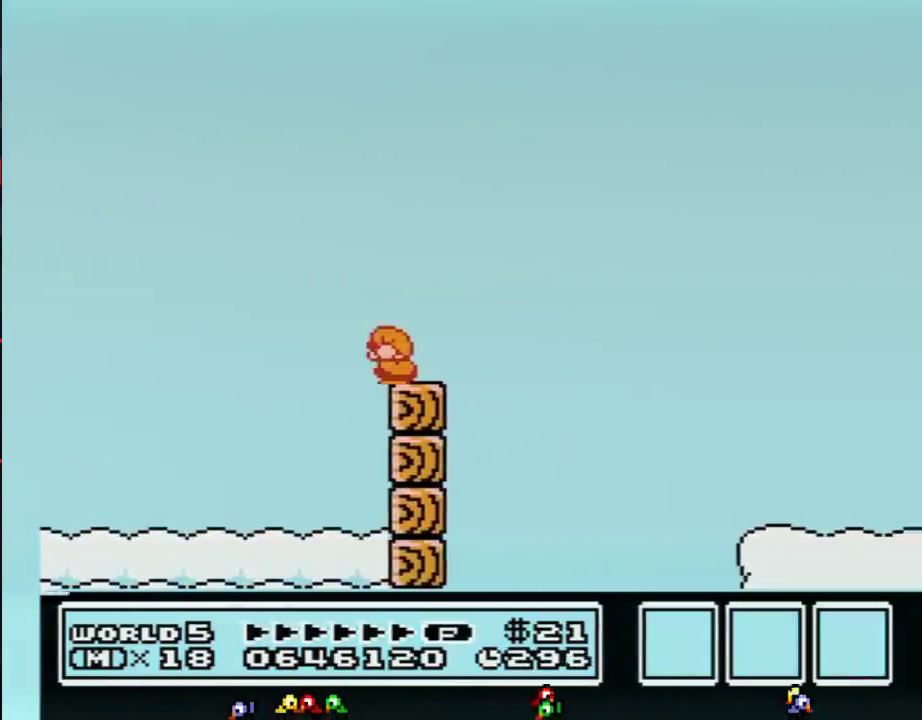
{"buttons": ["B"], "events": [[83, "DPAD_DOWN", "down"], [183, "DPAD_DOWN", "up"], [267, "DPAD_DOWN", "down"], [367, "DPAD_DOWN", "up"]]}
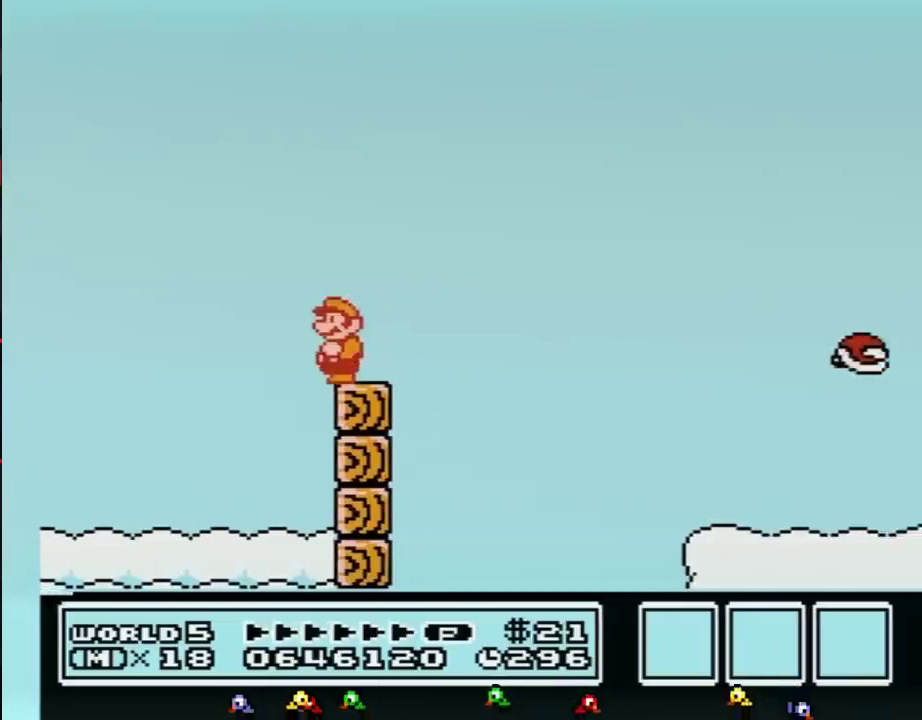
{"buttons": ["A", "B", "DPAD_RIGHT"], "events": [[150, "DPAD_RIGHT", "down"], [417, "A", "down"]]}
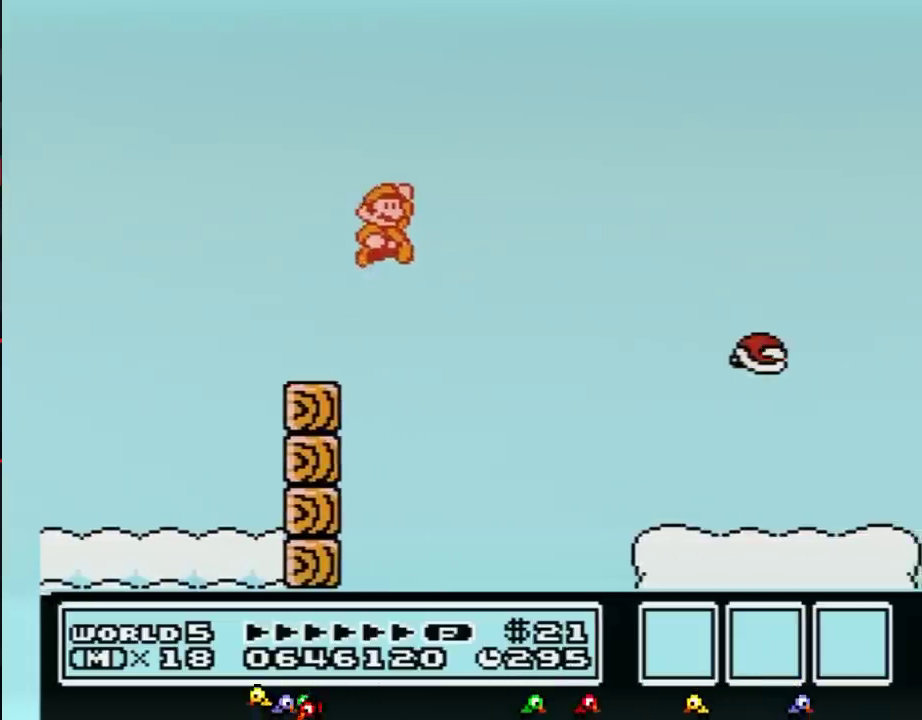
{"buttons": ["B", "DPAD_LEFT"], "events": [[283, "A", "up"], [417, "DPAD_RIGHT", "up"], [500, "DPAD_LEFT", "down"]]}
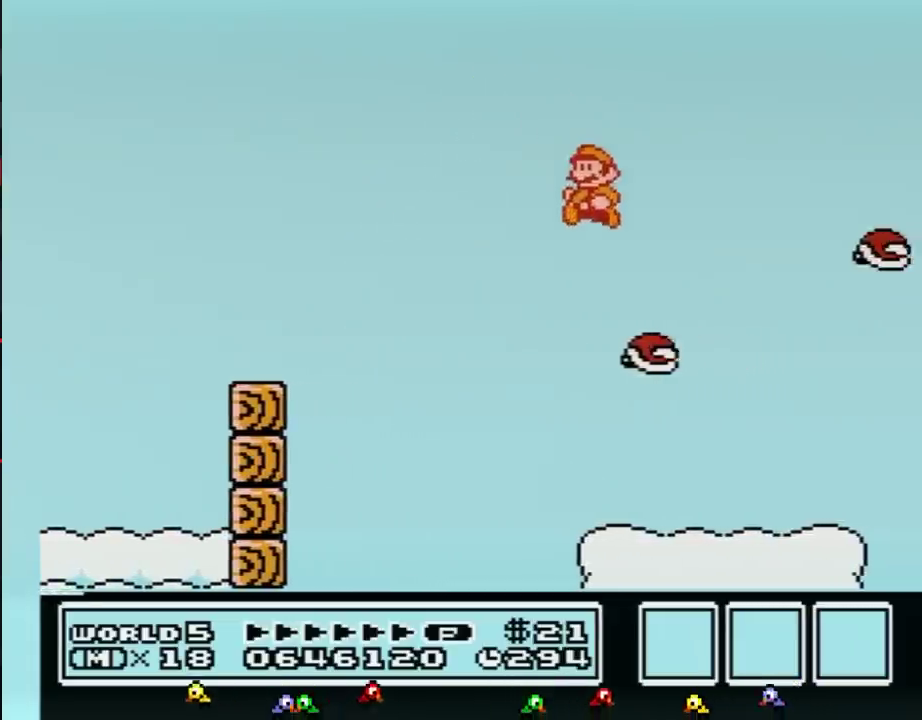
{"buttons": ["A", "B", "DPAD_RIGHT"], "events": [[317, "DPAD_LEFT", "up"], [434, "A", "down"], [434, "DPAD_RIGHT", "down"]]}
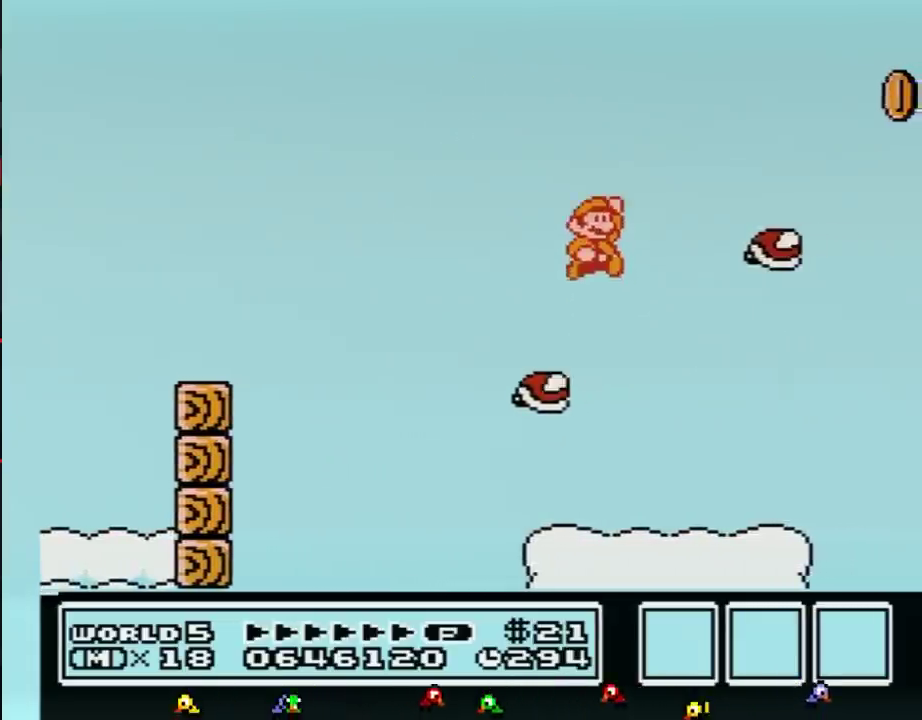
{"buttons": ["B", "DPAD_LEFT"], "events": [[283, "A", "up"], [350, "DPAD_RIGHT", "up"], [417, "DPAD_LEFT", "down"]]}
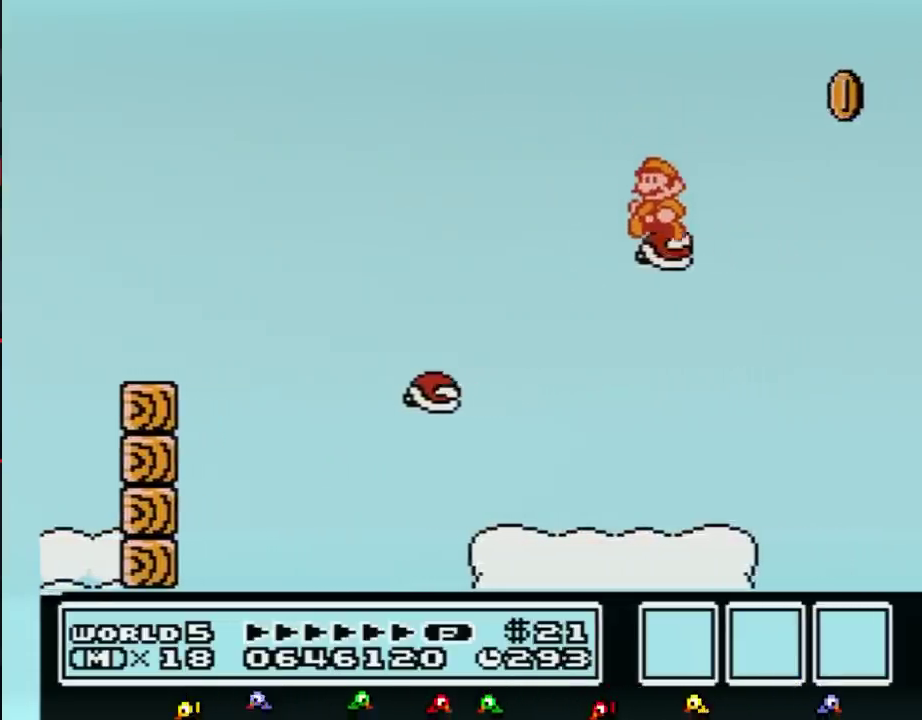
{"buttons": ["B", "DPAD_RIGHT"], "events": [[117, "DPAD_LEFT", "up"], [384, "DPAD_RIGHT", "down"]]}
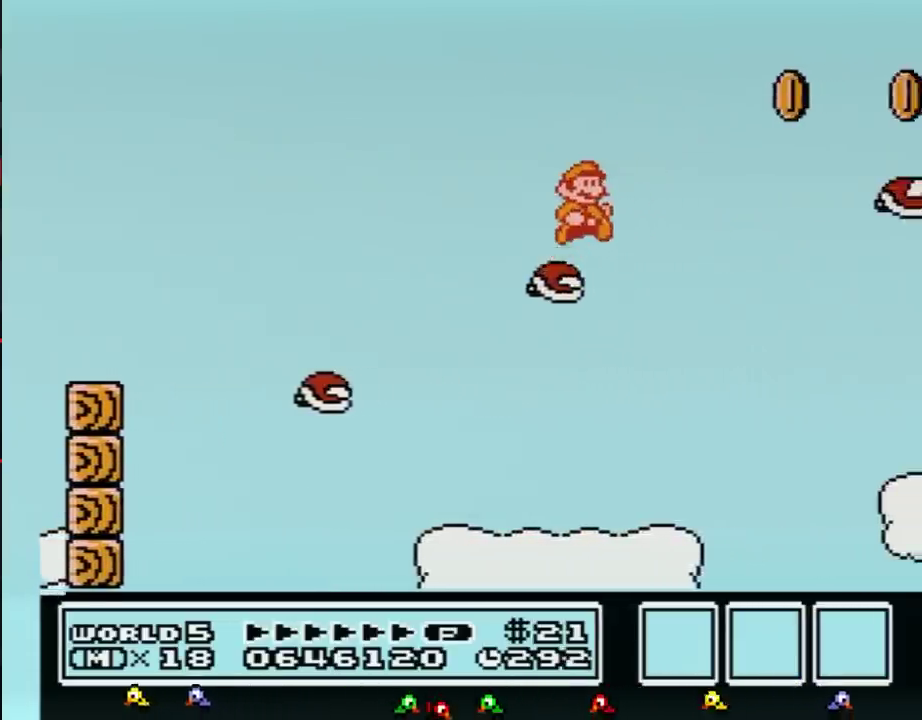
{"buttons": ["B"], "events": [[33, "A", "down"], [417, "A", "up"], [483, "DPAD_RIGHT", "up"]]}
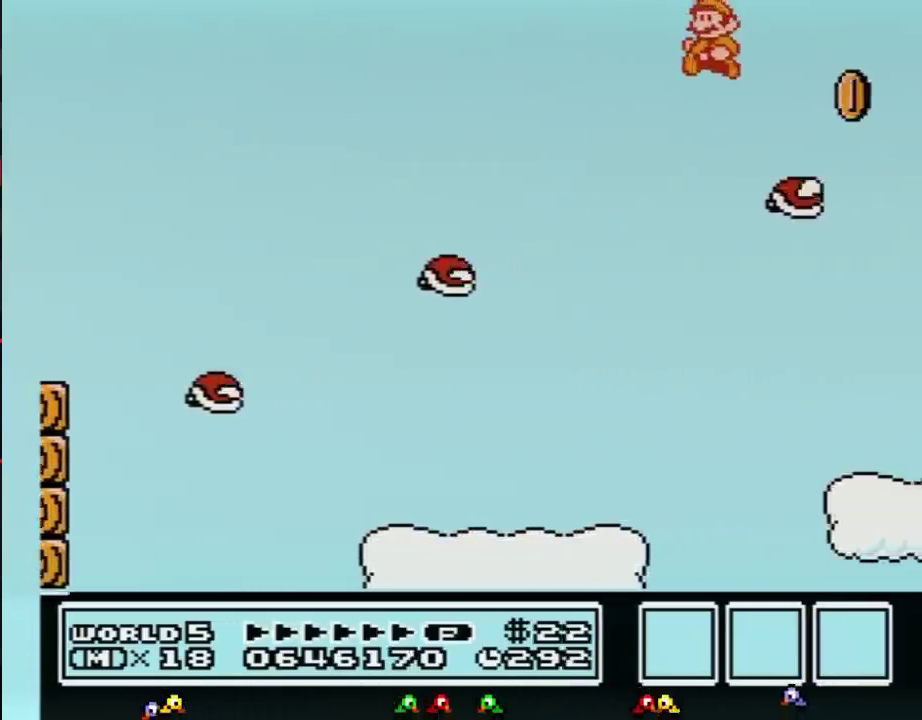
{"buttons": ["B"], "events": [[67, "DPAD_LEFT", "down"], [367, "DPAD_LEFT", "up"]]}
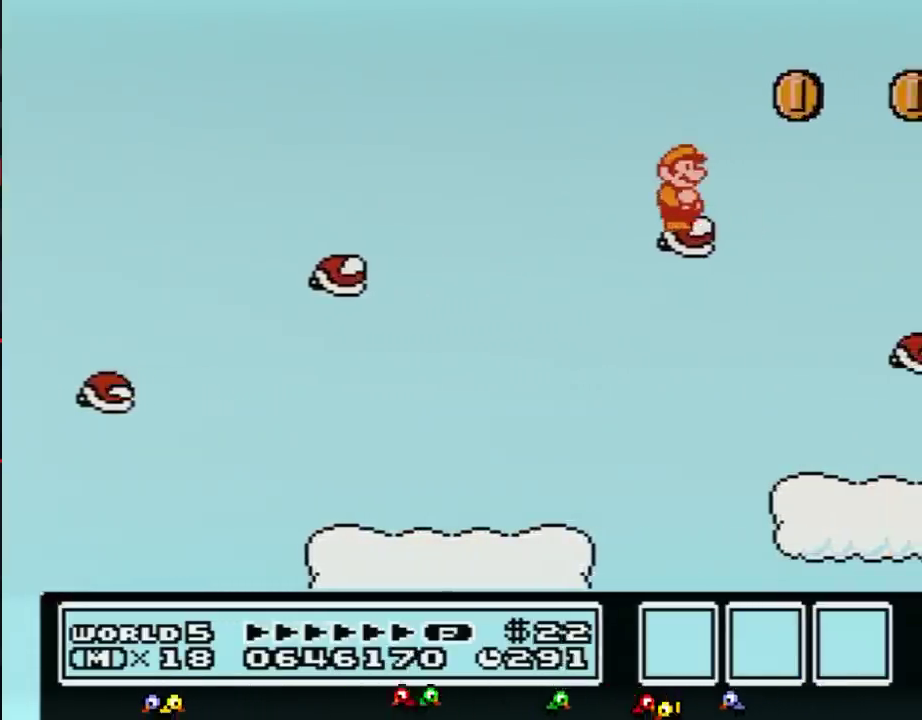
{"buttons": ["B"], "events": [[50, "DPAD_RIGHT", "down"], [133, "A", "down"], [350, "A", "up"], [450, "DPAD_RIGHT", "up"]]}
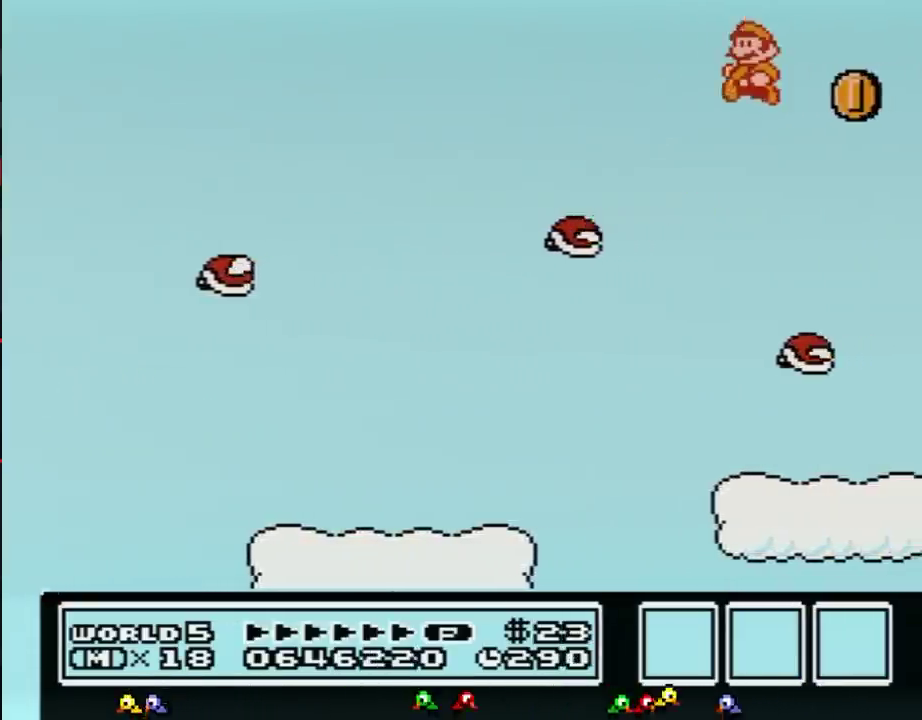
{"buttons": ["B"], "events": [[50, "DPAD_LEFT", "down"], [334, "DPAD_LEFT", "up"], [434, "DPAD_RIGHT", "down"], [484, "DPAD_RIGHT", "up"]]}
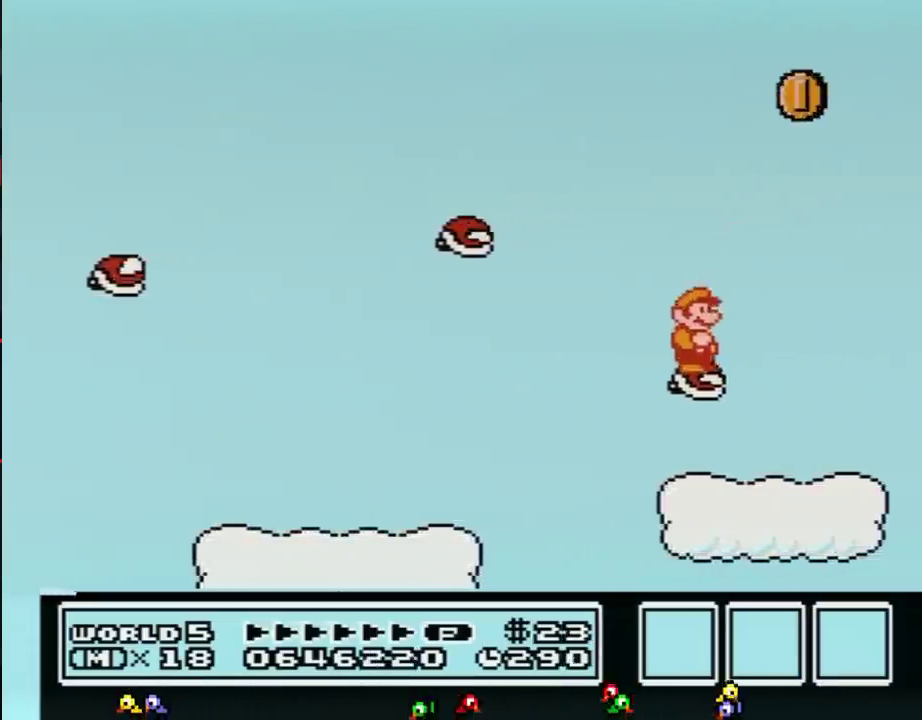
{"buttons": ["B"], "events": []}
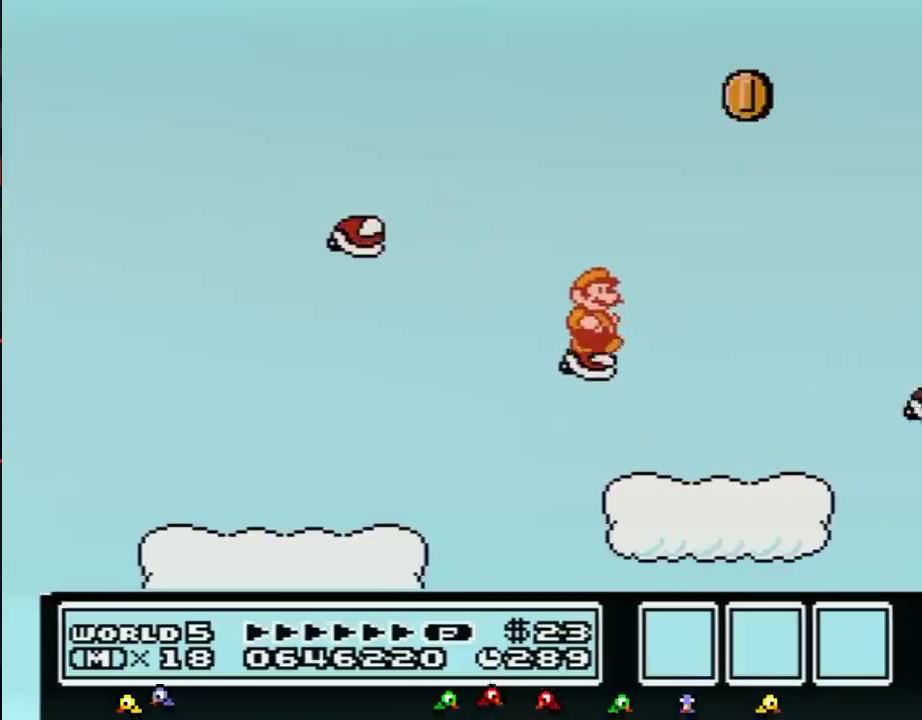
{"buttons": ["B", "DPAD_RIGHT"], "events": [[17, "DPAD_RIGHT", "down"], [117, "A", "down"], [484, "A", "up"]]}
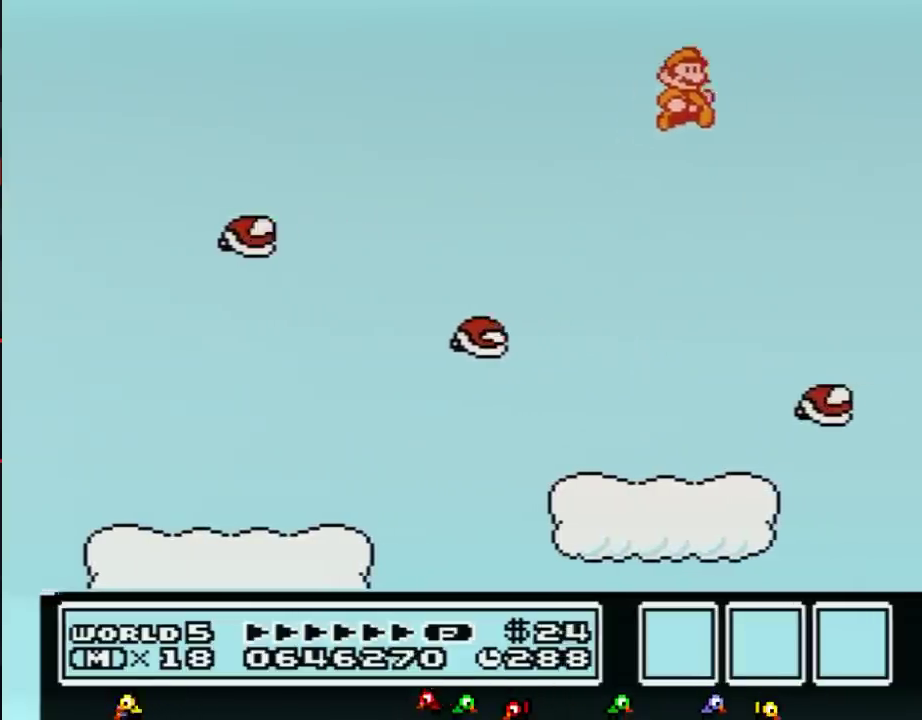
{"buttons": ["B"], "events": [[16, "DPAD_RIGHT", "up"], [150, "DPAD_LEFT", "down"], [433, "DPAD_LEFT", "up"]]}
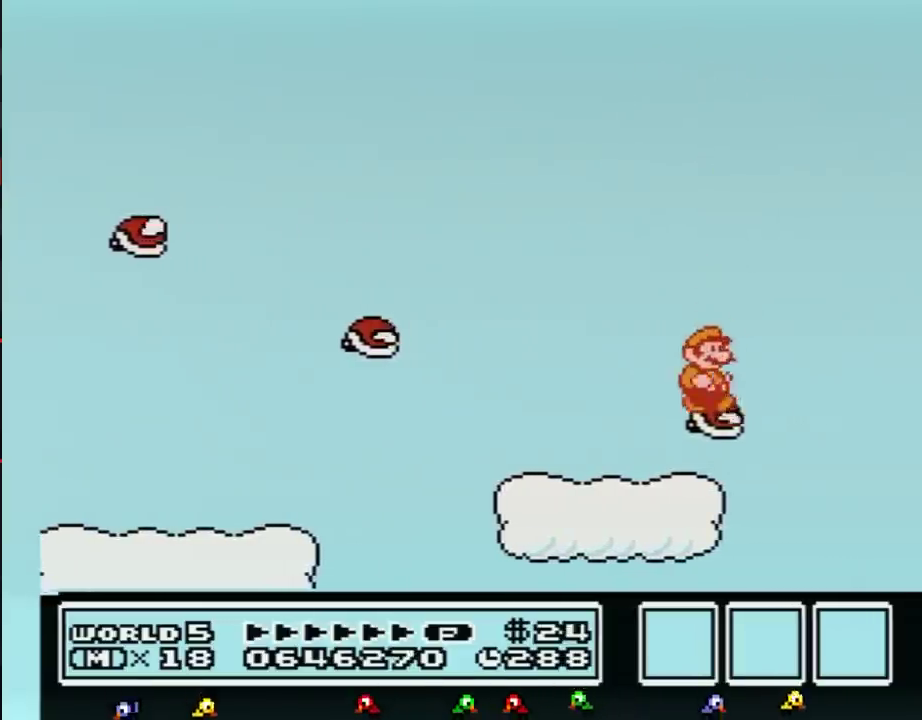
{"buttons": ["B"], "events": [[17, "DPAD_RIGHT", "down"], [117, "DPAD_RIGHT", "up"], [367, "DPAD_DOWN", "down"], [451, "DPAD_DOWN", "up"]]}
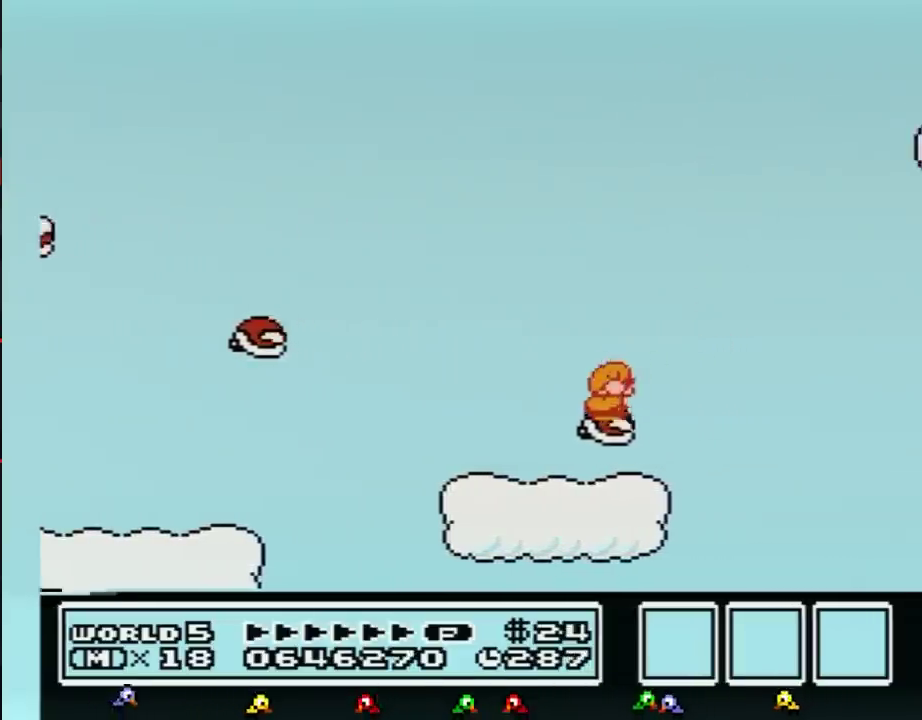
{"buttons": ["B"], "events": [[50, "DPAD_DOWN", "down"], [150, "DPAD_DOWN", "up"], [267, "DPAD_DOWN", "down"], [333, "DPAD_DOWN", "up"]]}
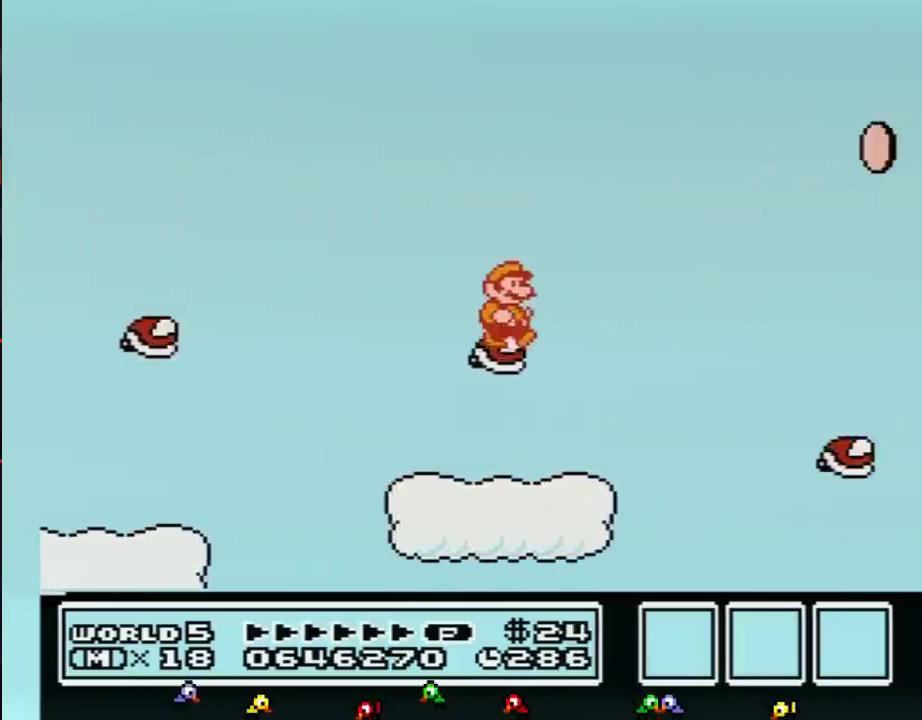
{"buttons": ["B", "DPAD_RIGHT"], "events": [[17, "DPAD_RIGHT", "down"], [117, "A", "down"], [350, "A", "up"]]}
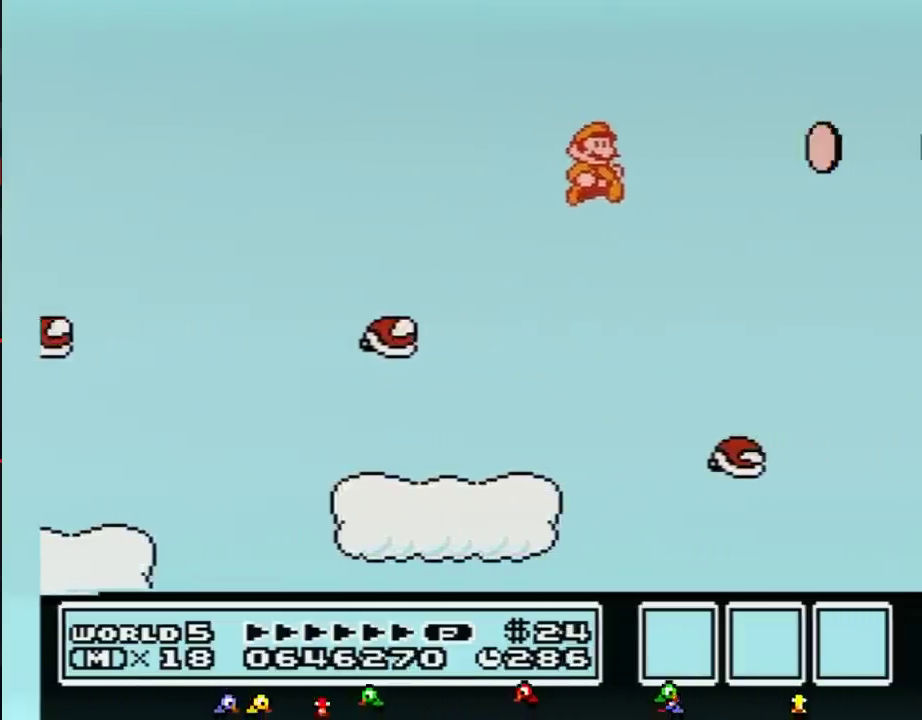
{"buttons": ["B"], "events": [[66, "DPAD_RIGHT", "up"], [200, "DPAD_LEFT", "down"], [467, "DPAD_LEFT", "up"]]}